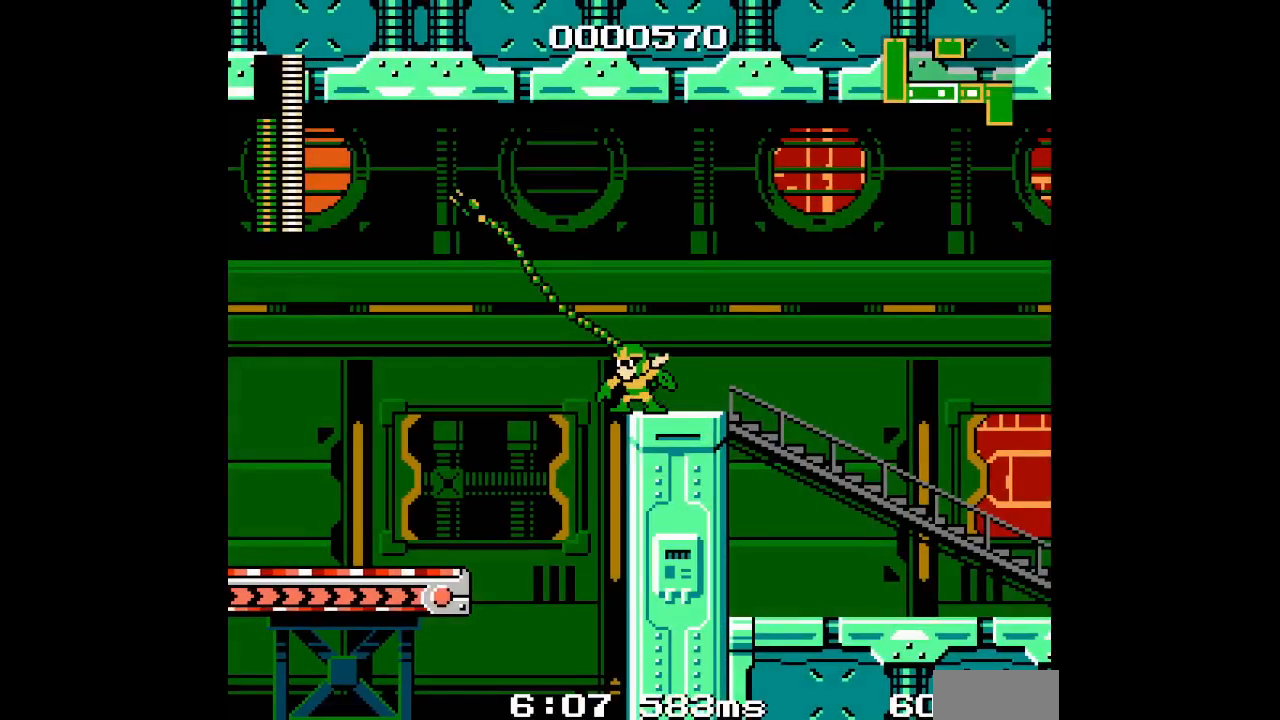
Gameplay with a controller (Xbox layout); each line is a JSON object with the inputs held at the frame after it. "events" lists button and stick changes between this image and that frame as [ms after this image, input, new state], when the widget could be followed in between. Not read: DPAD_LEFT HOME L3 R3.
{"buttons": ["DPAD_UP"], "events": [[383, "DPAD_UP", "down"]]}
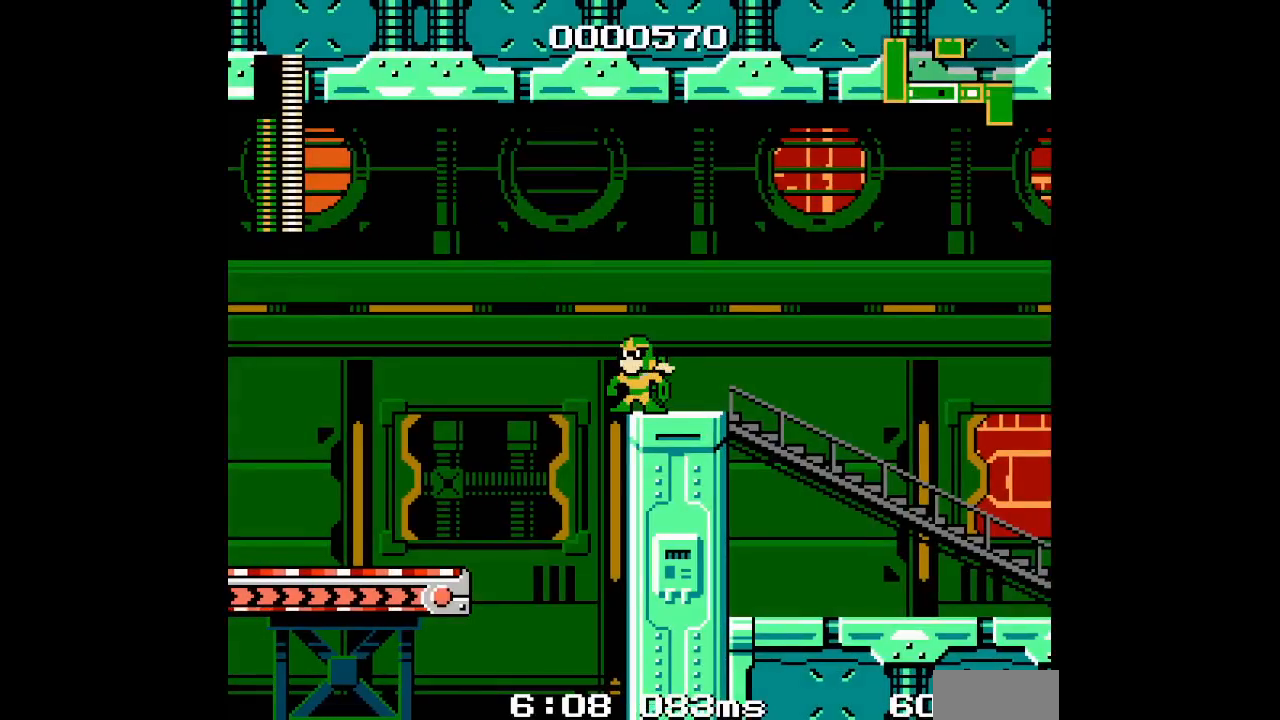
{"buttons": ["DPAD_UP"], "events": []}
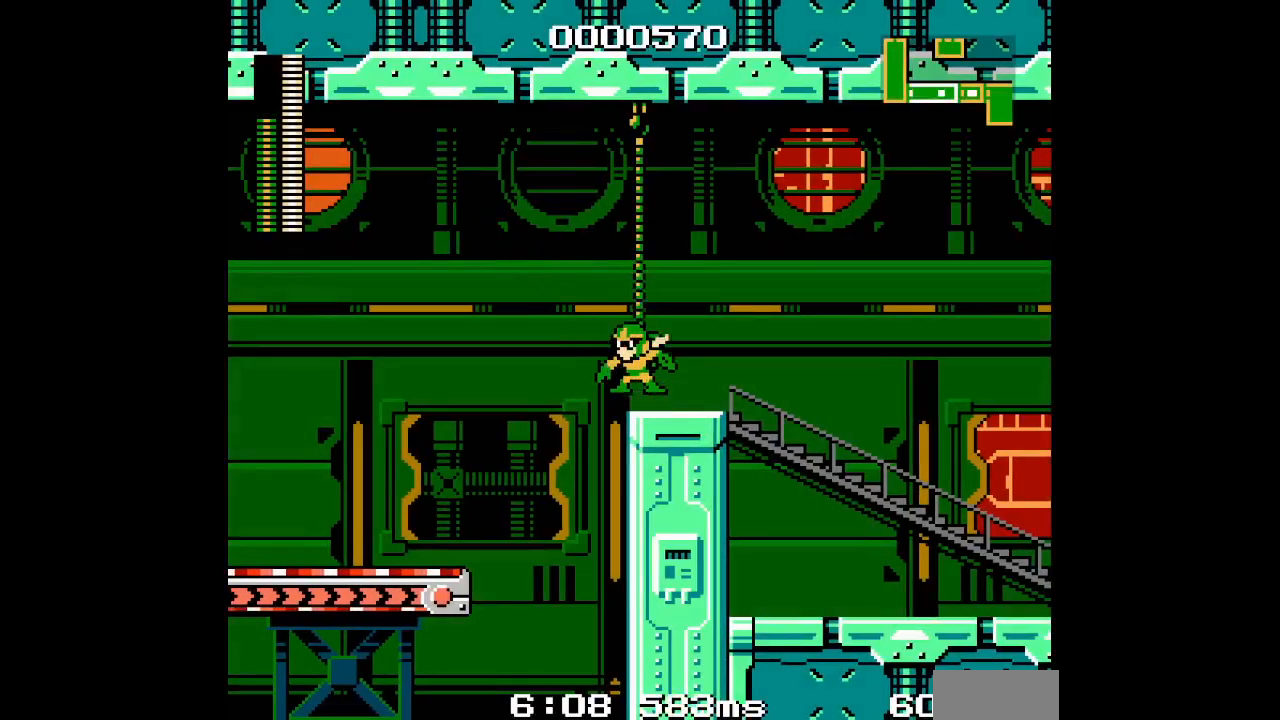
{"buttons": ["DPAD_UP"], "events": [[183, "DPAD_UP", "up"], [400, "DPAD_UP", "down"]]}
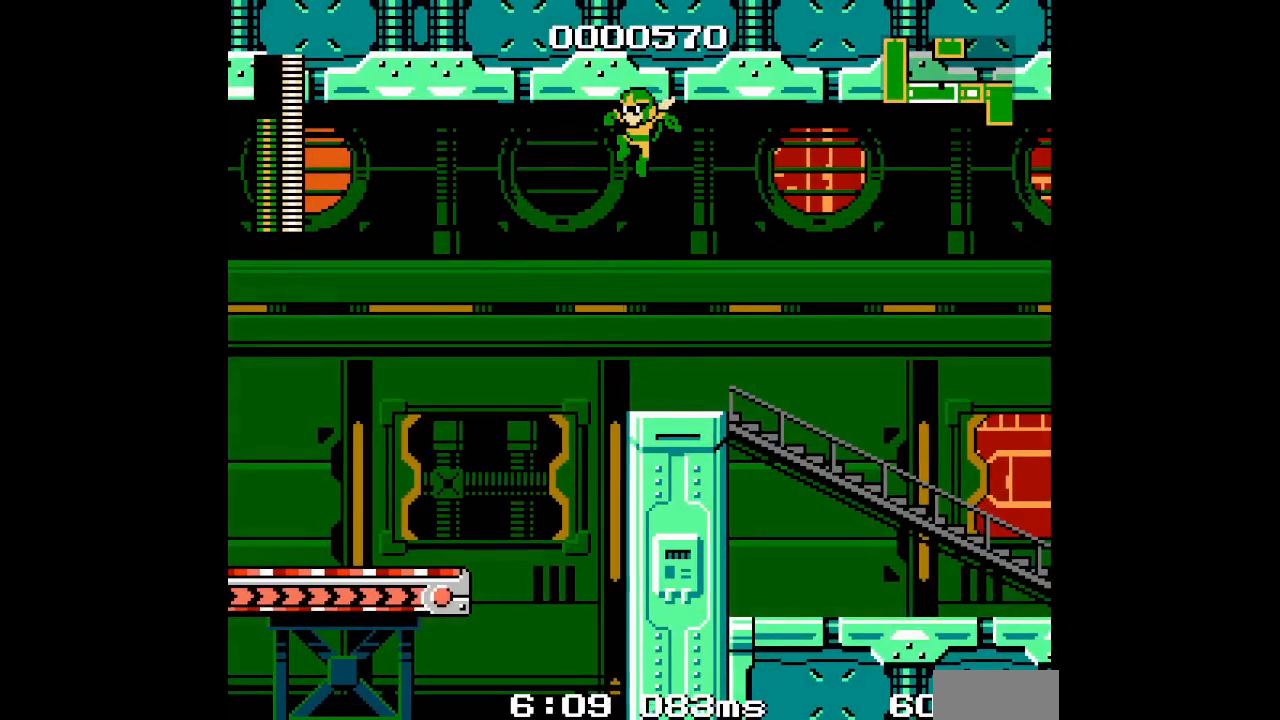
{"buttons": [], "events": [[467, "DPAD_UP", "up"]]}
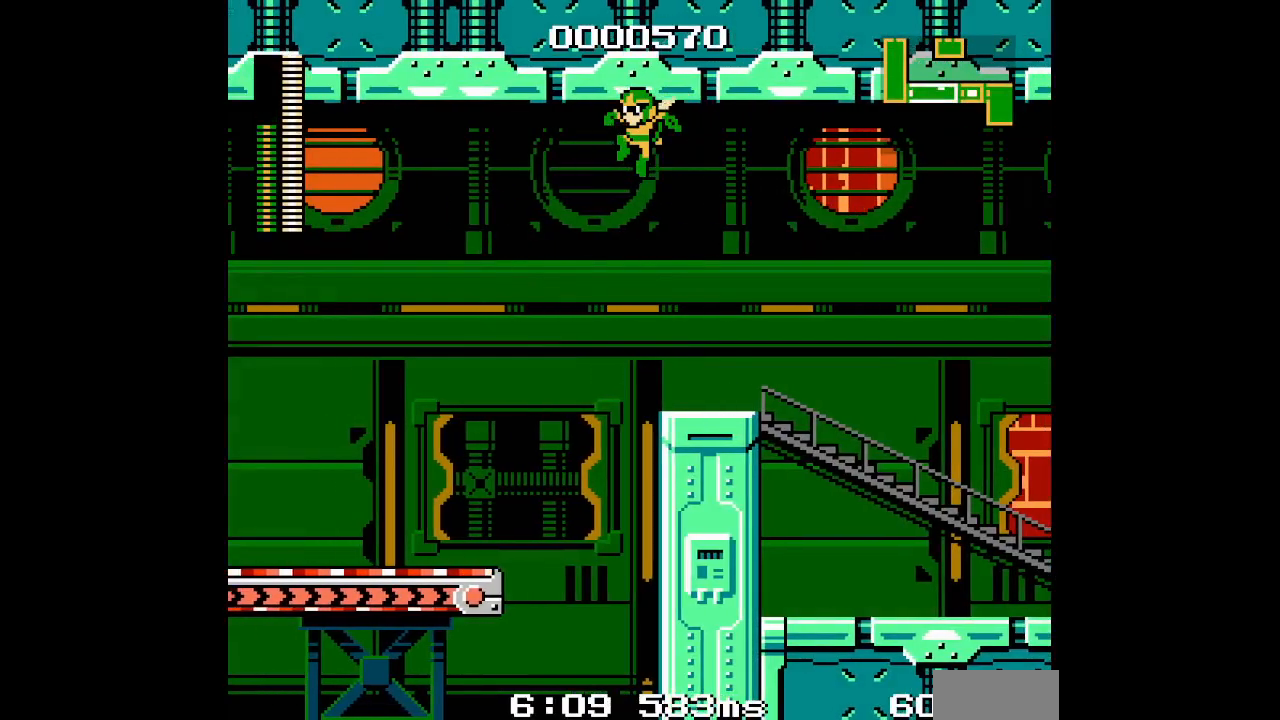
{"buttons": [], "events": []}
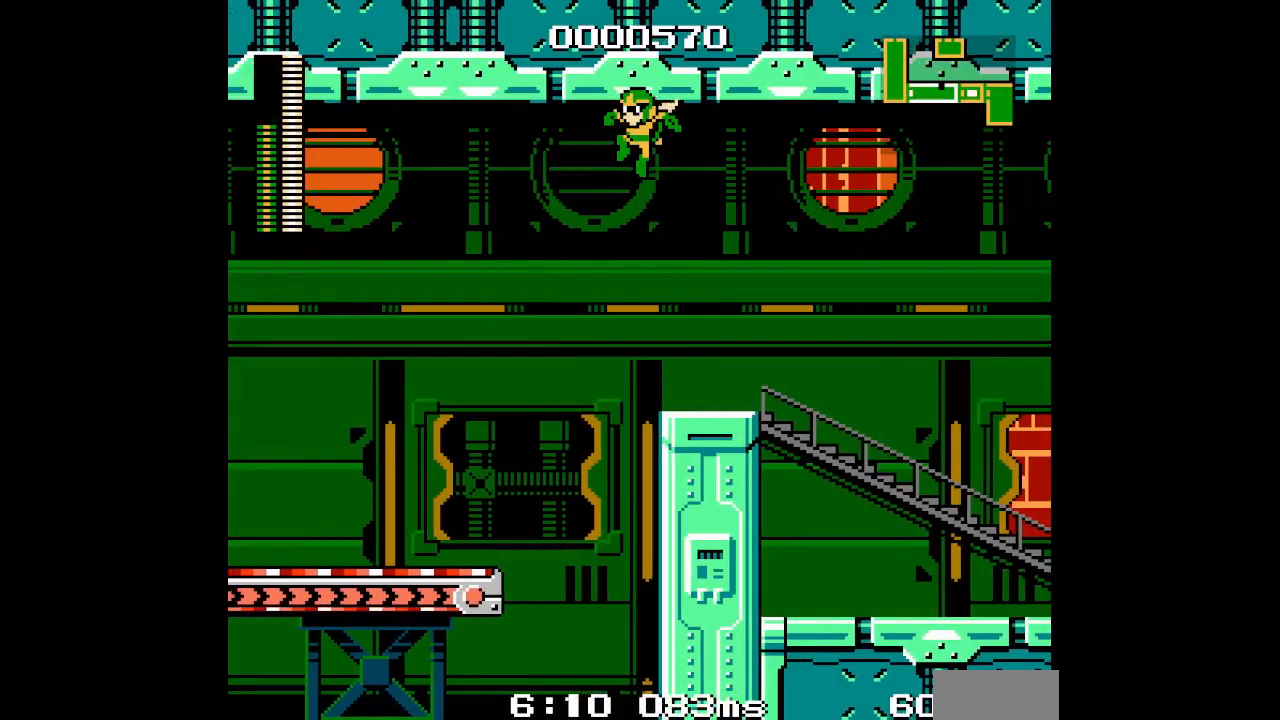
{"buttons": ["DPAD_UP"], "events": [[267, "DPAD_UP", "down"]]}
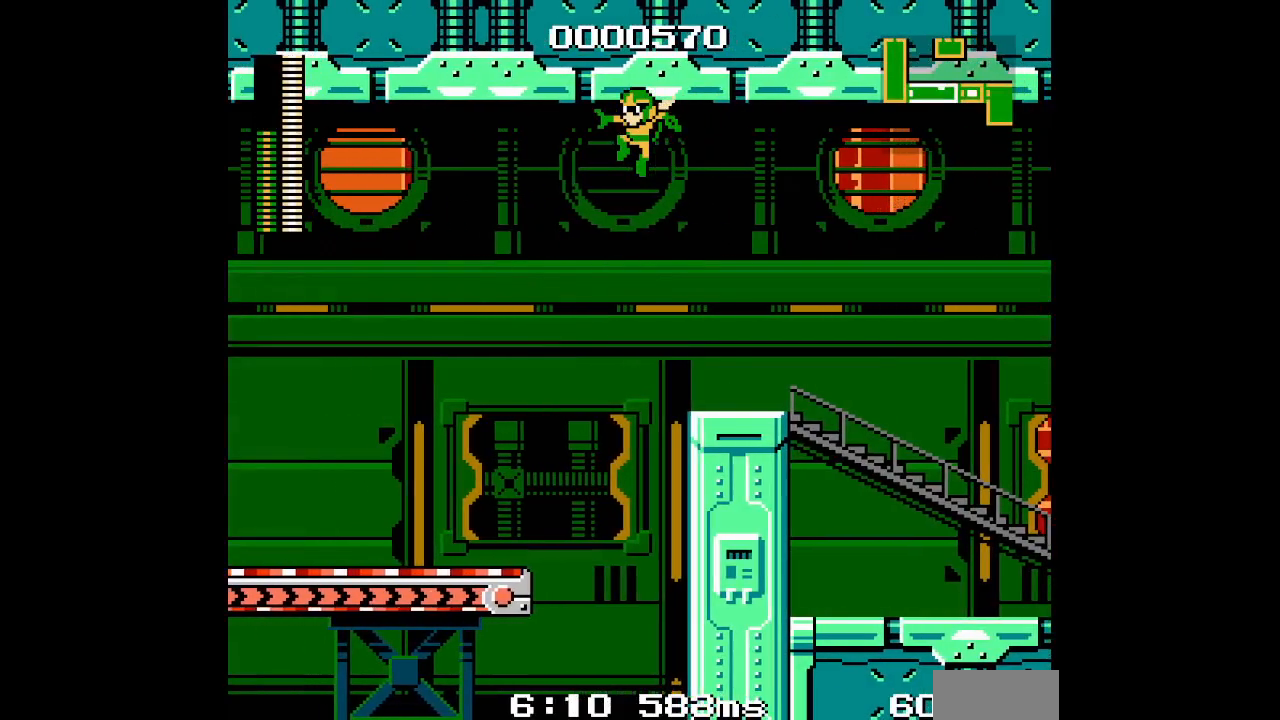
{"buttons": ["DPAD_UP"], "events": []}
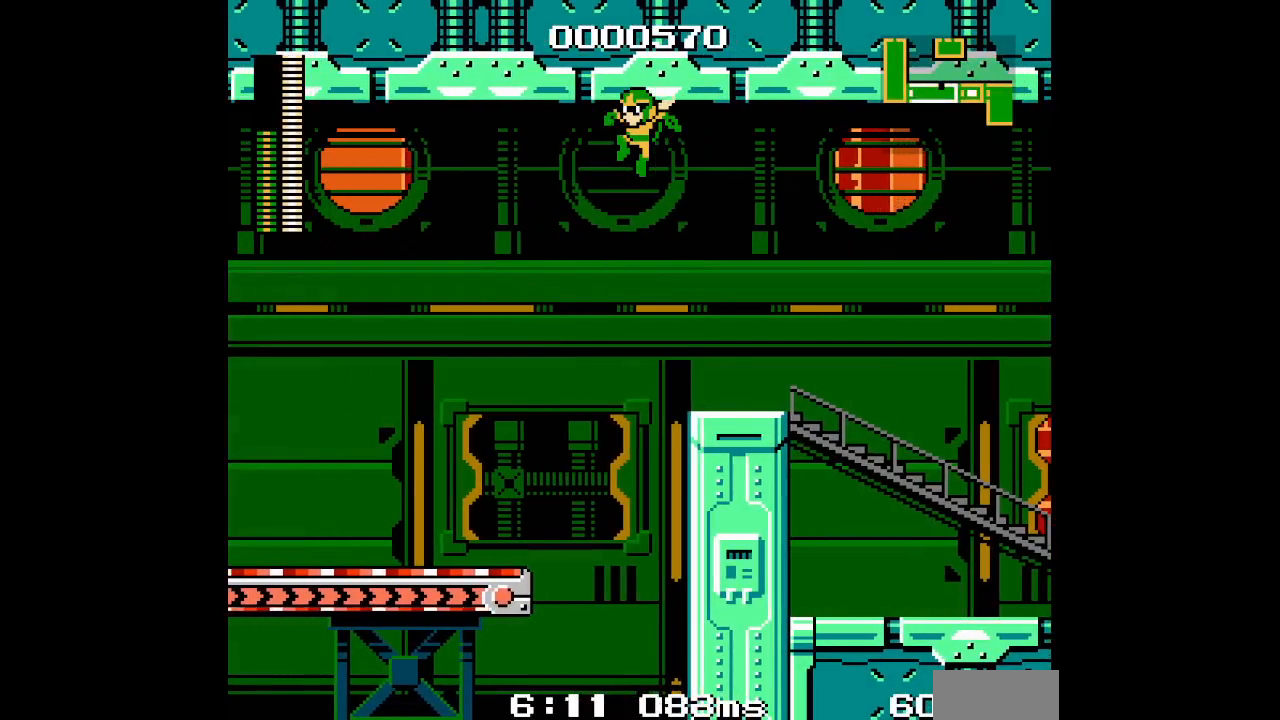
{"buttons": ["DPAD_UP"], "events": []}
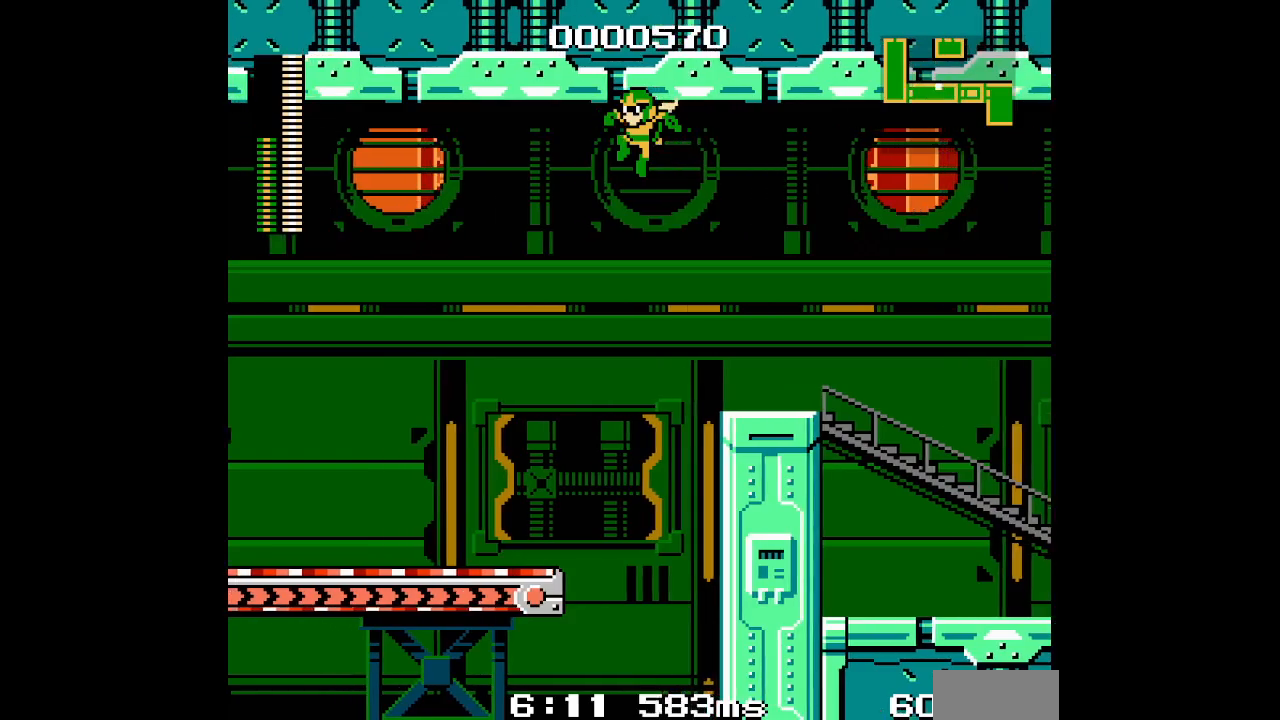
{"buttons": ["DPAD_UP"], "events": []}
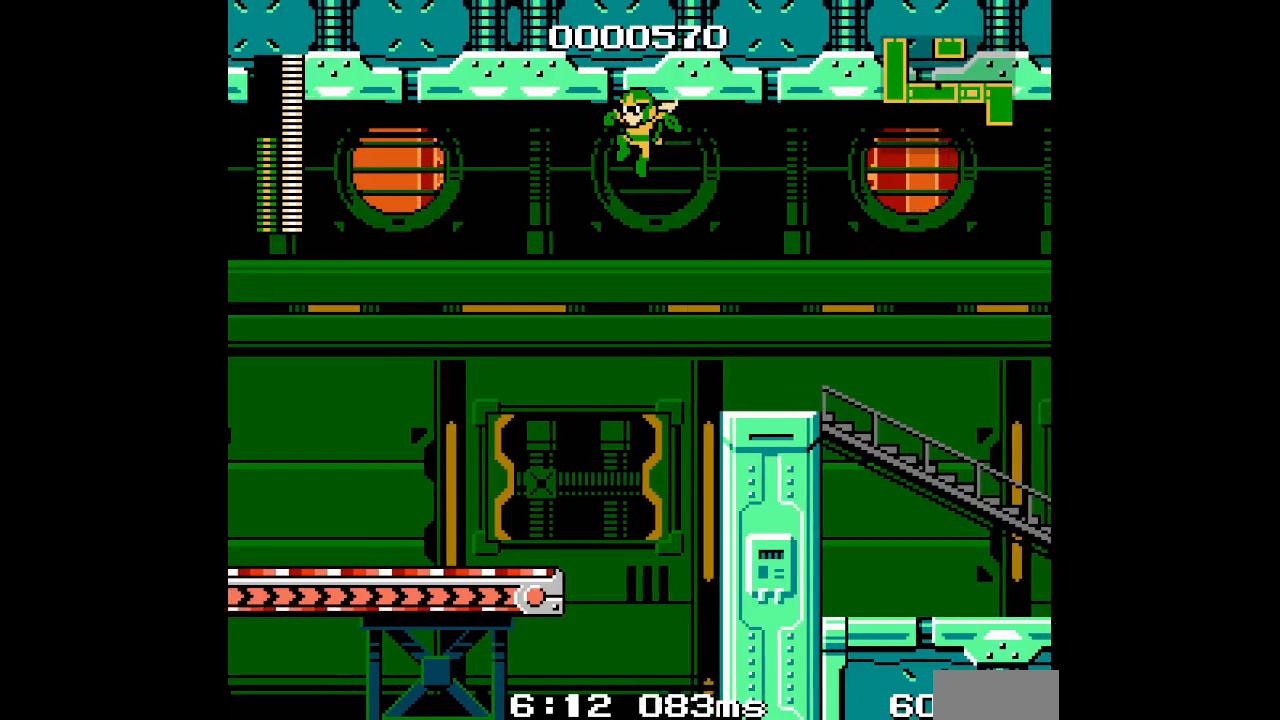
{"buttons": ["DPAD_UP"], "events": []}
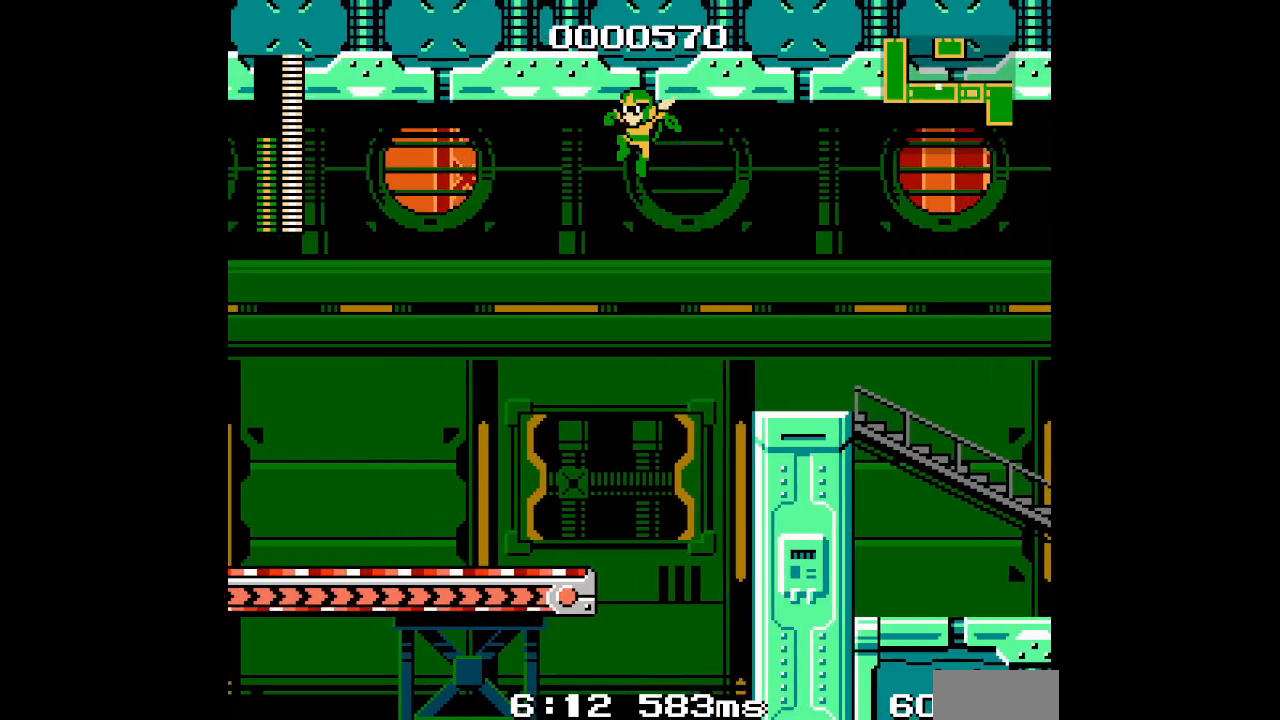
{"buttons": ["DPAD_UP"], "events": []}
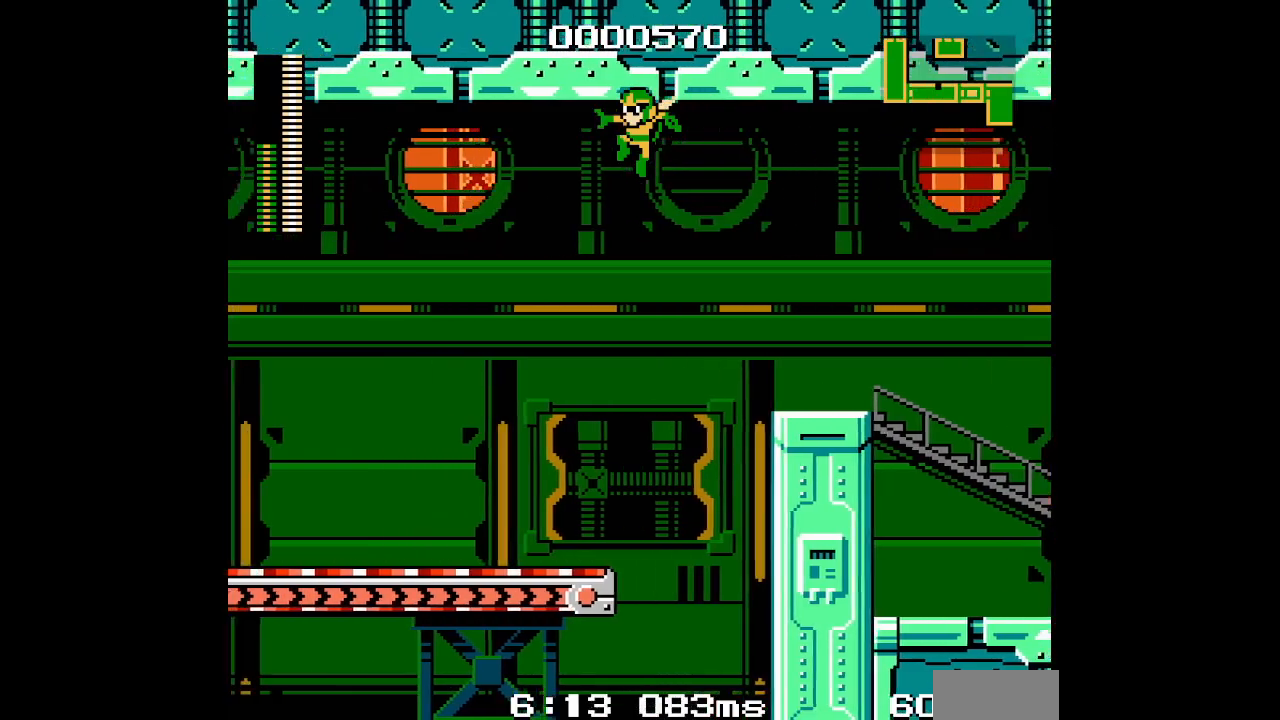
{"buttons": ["DPAD_UP"], "events": []}
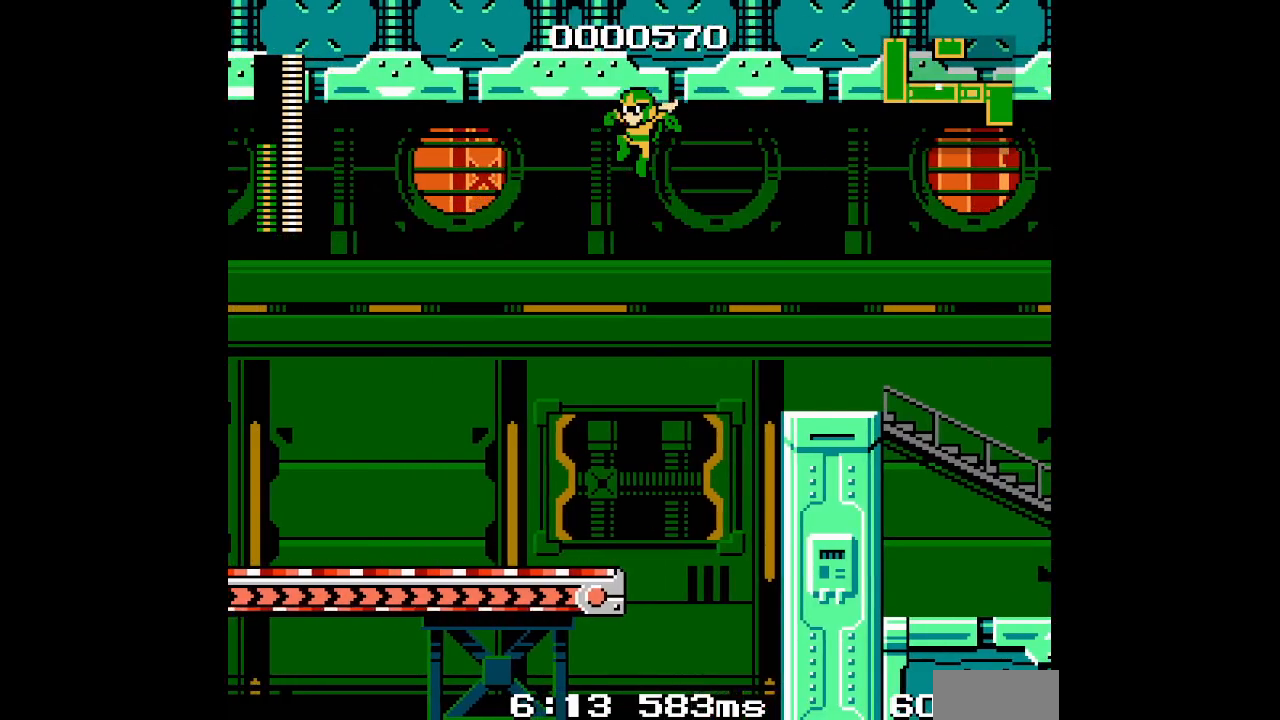
{"buttons": ["DPAD_UP"], "events": []}
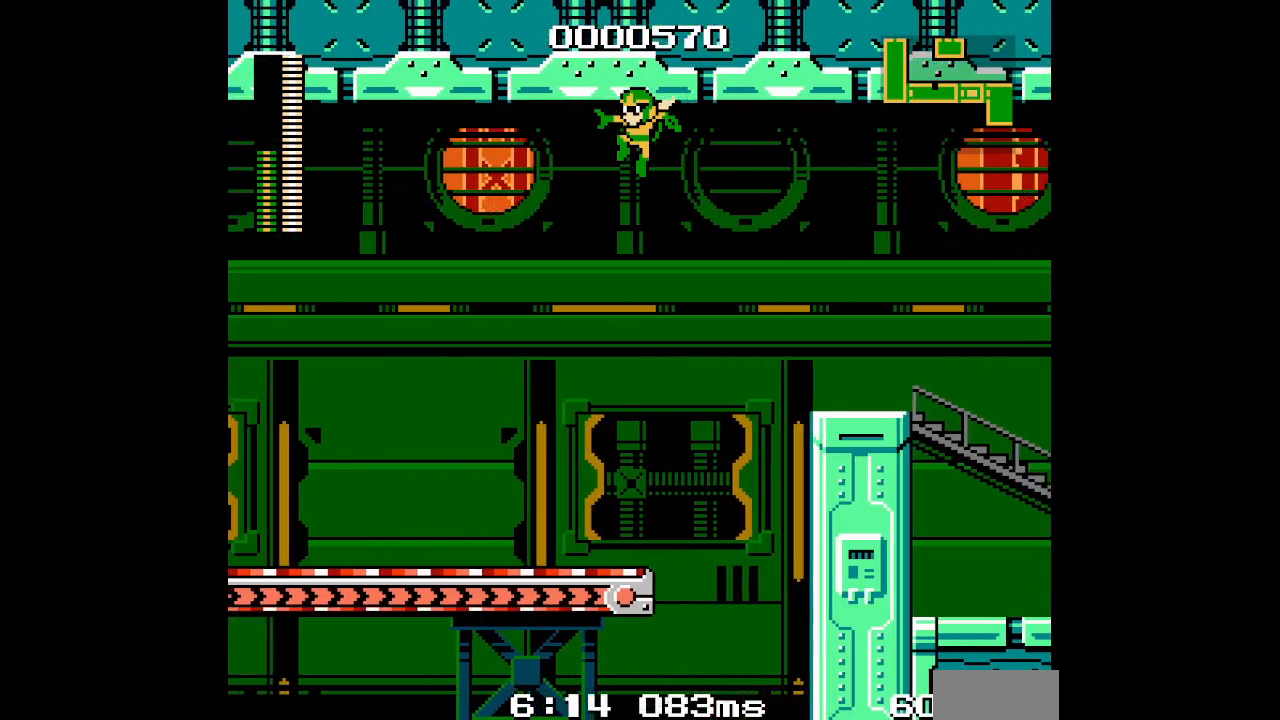
{"buttons": ["DPAD_UP"], "events": []}
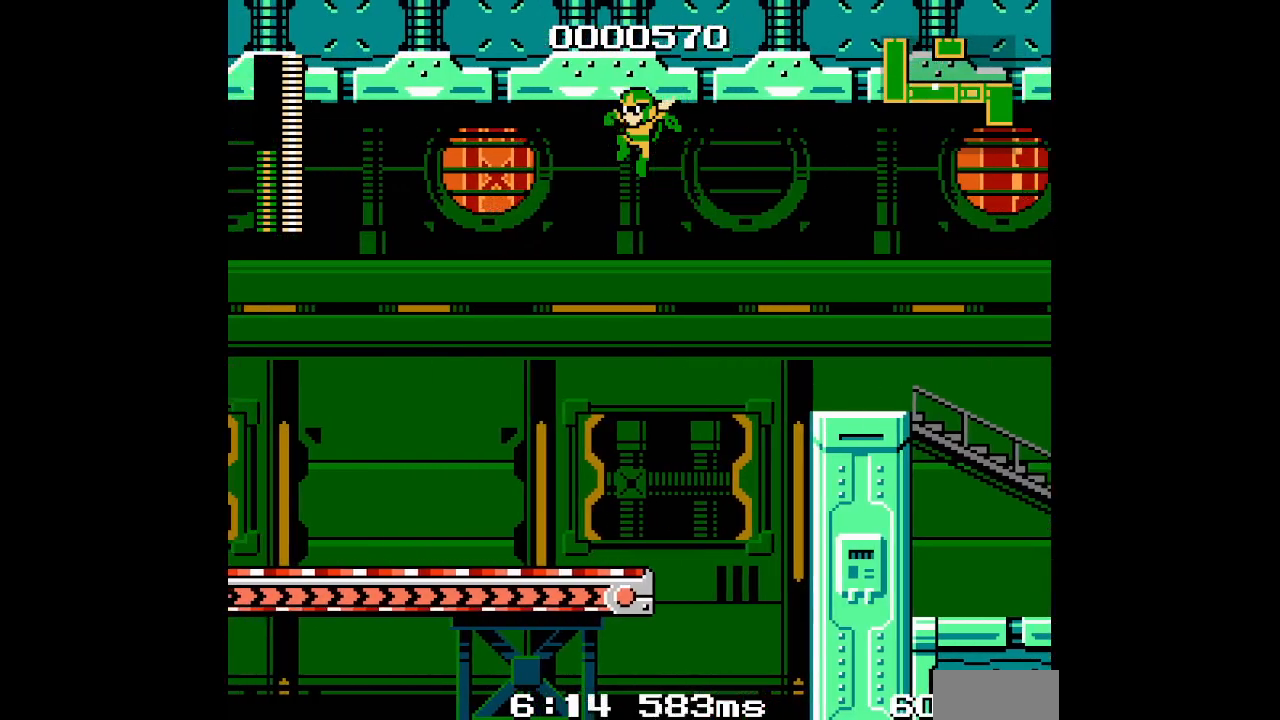
{"buttons": ["DPAD_UP"], "events": []}
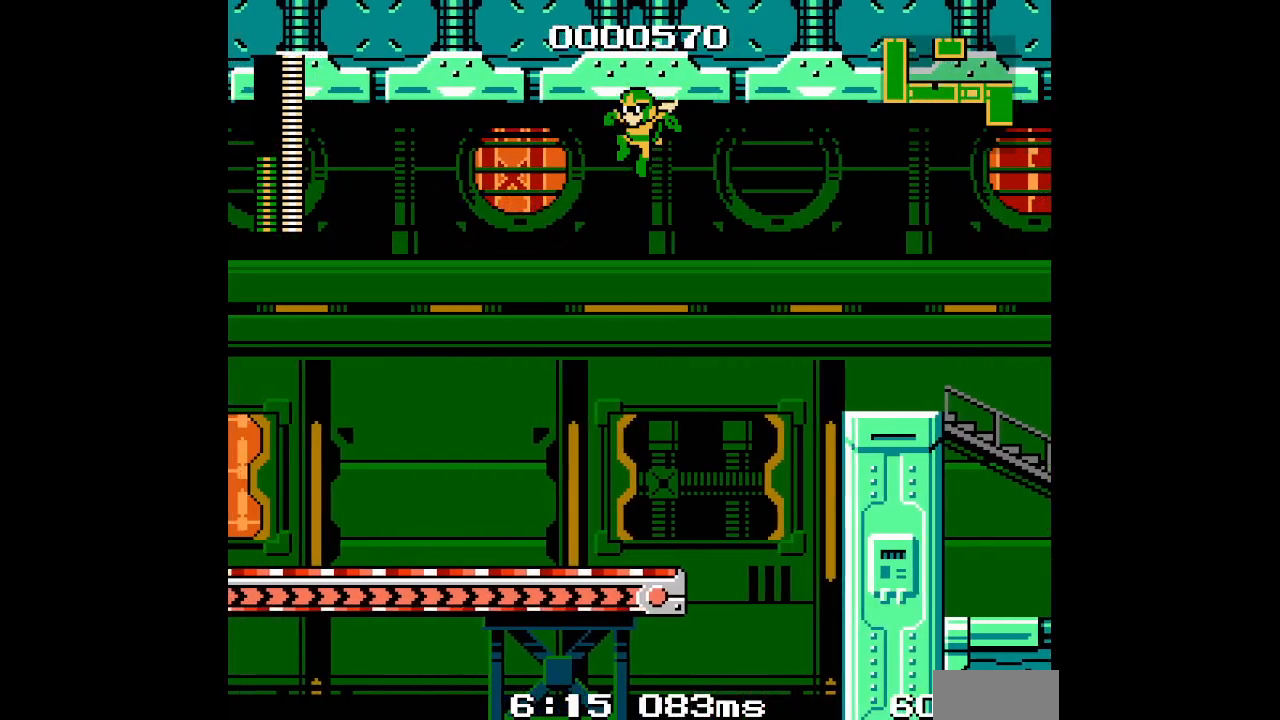
{"buttons": ["DPAD_UP"], "events": []}
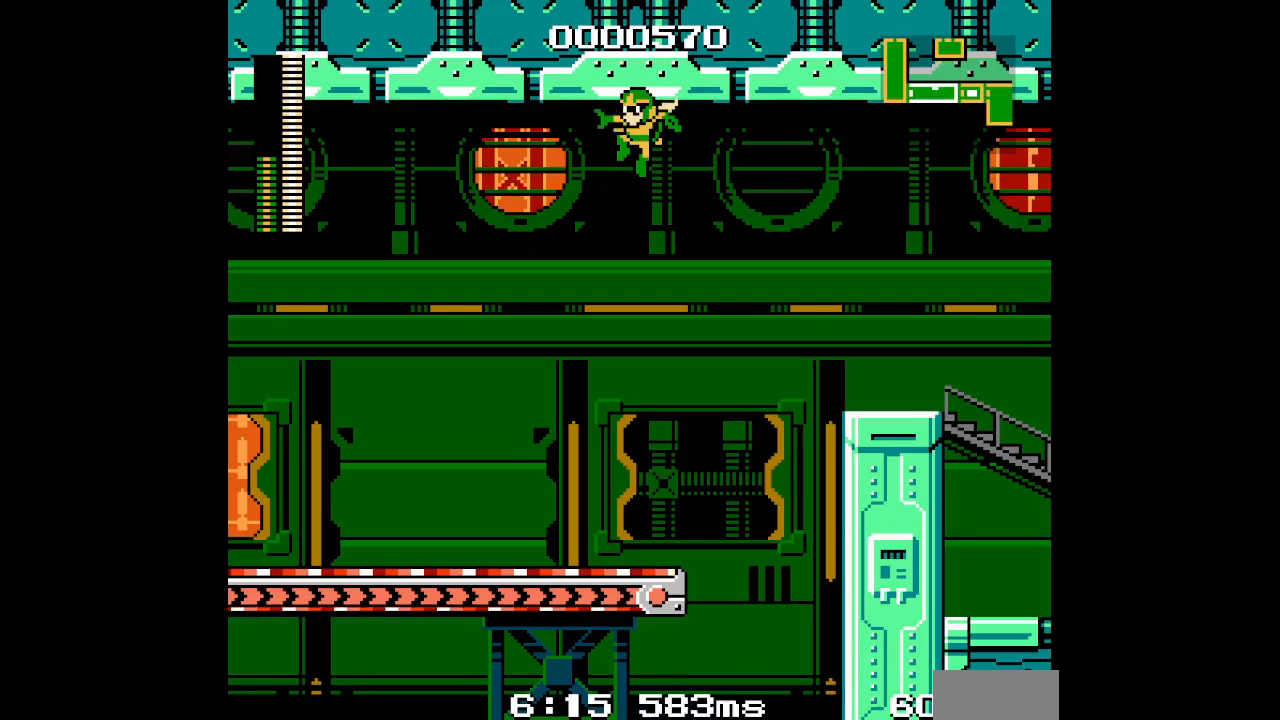
{"buttons": ["DPAD_UP"], "events": []}
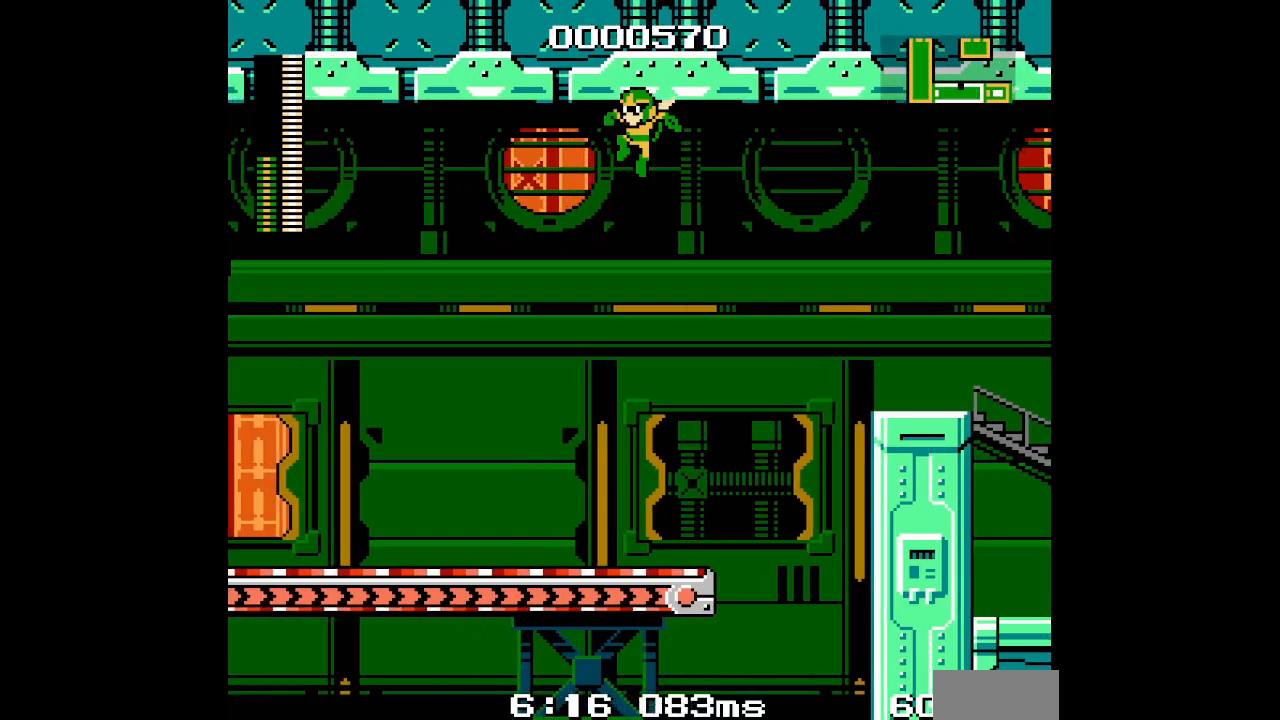
{"buttons": ["DPAD_UP"], "events": []}
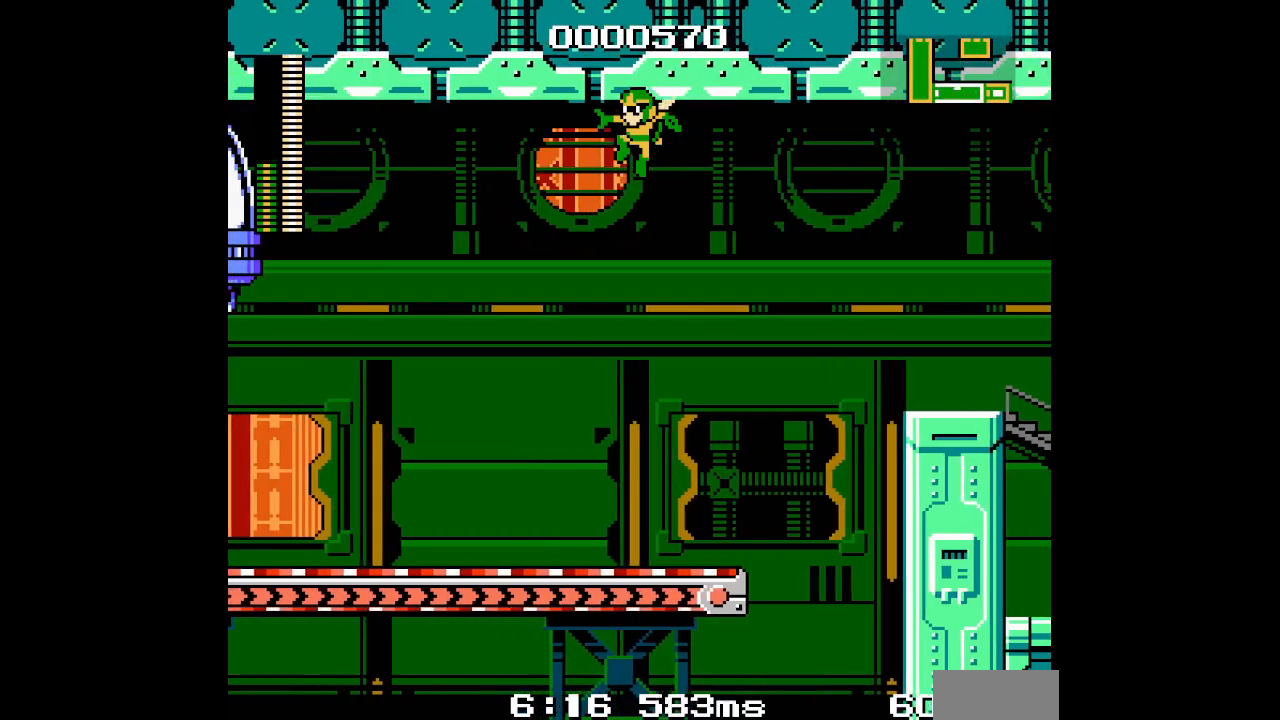
{"buttons": ["DPAD_UP"], "events": []}
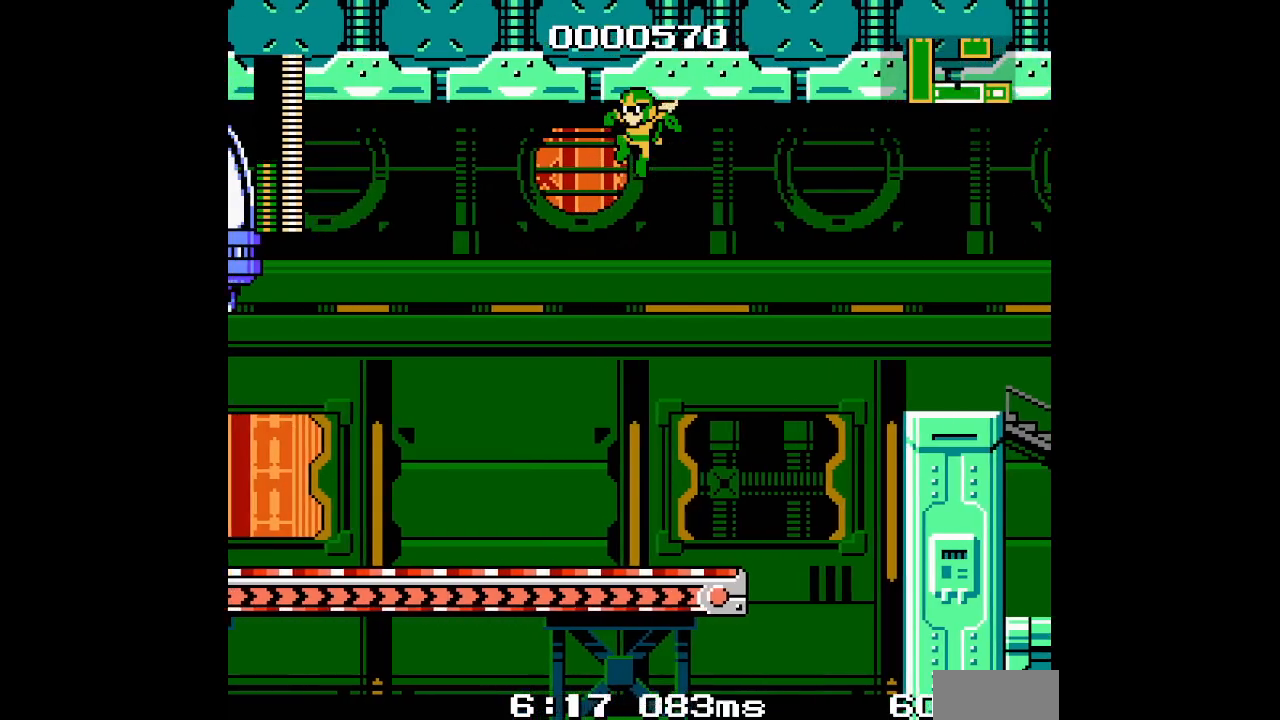
{"buttons": [], "events": [[117, "DPAD_UP", "up"]]}
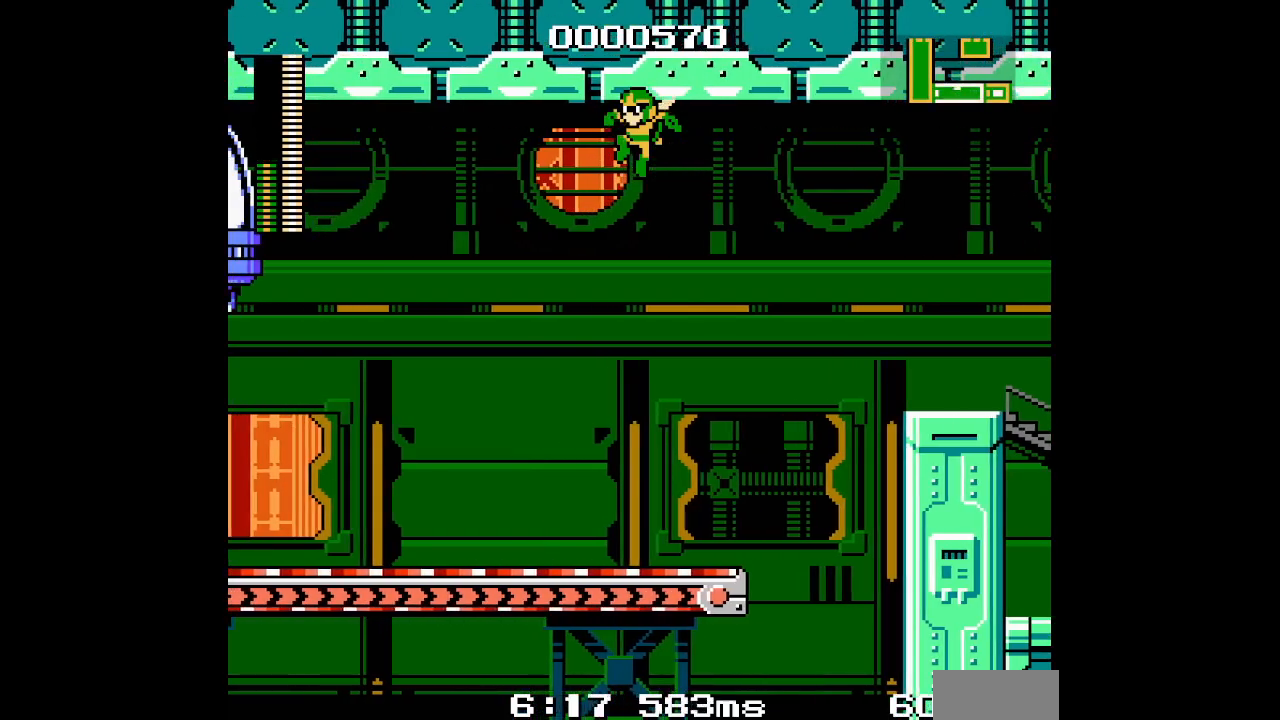
{"buttons": [], "events": []}
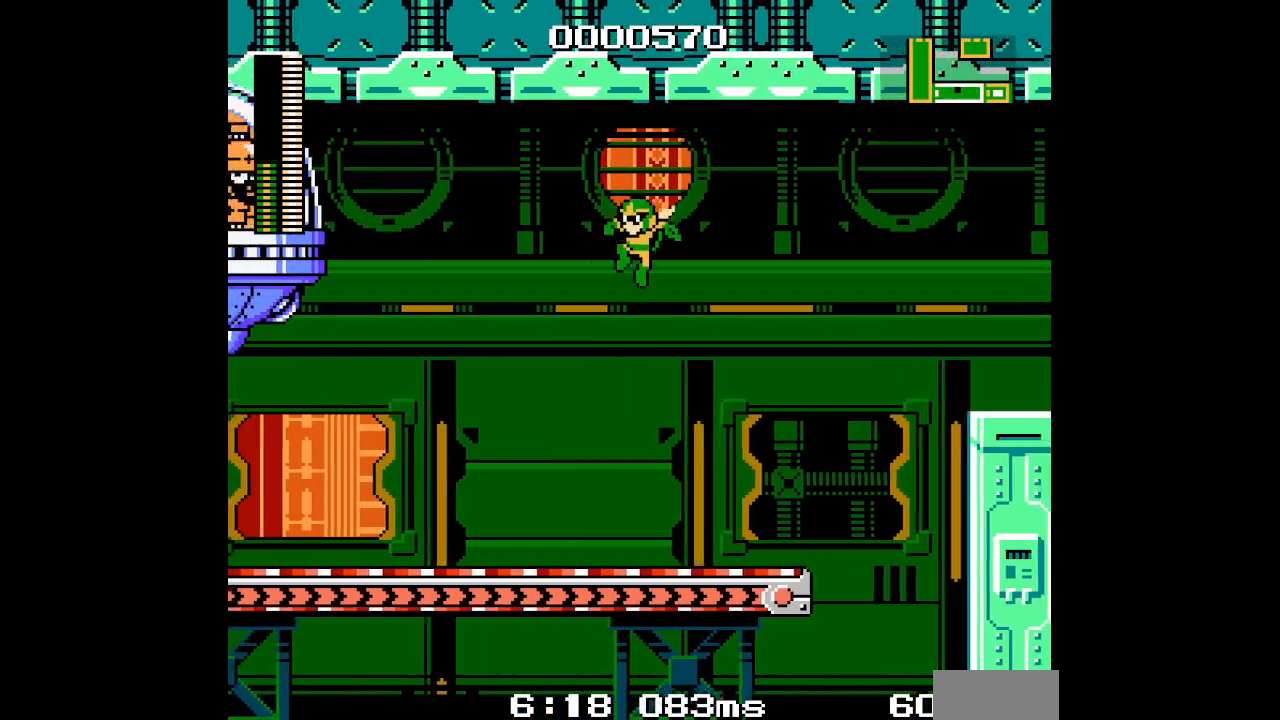
{"buttons": [], "events": []}
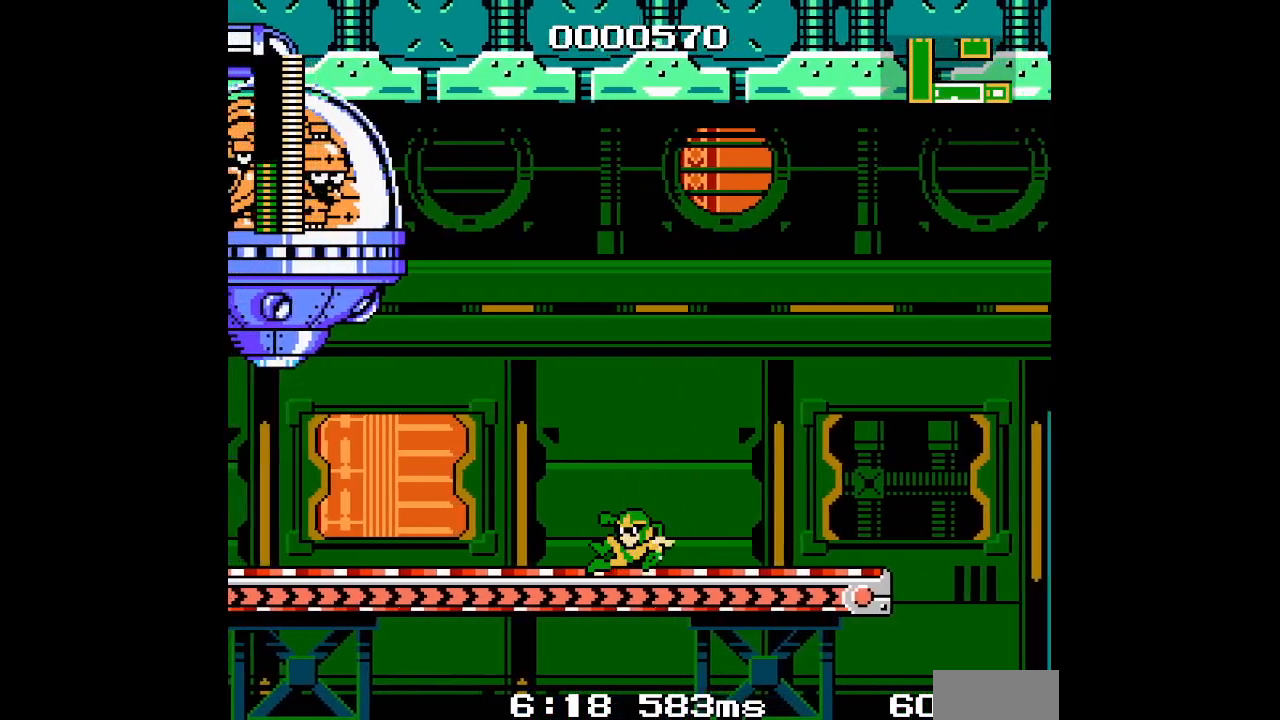
{"buttons": [], "events": []}
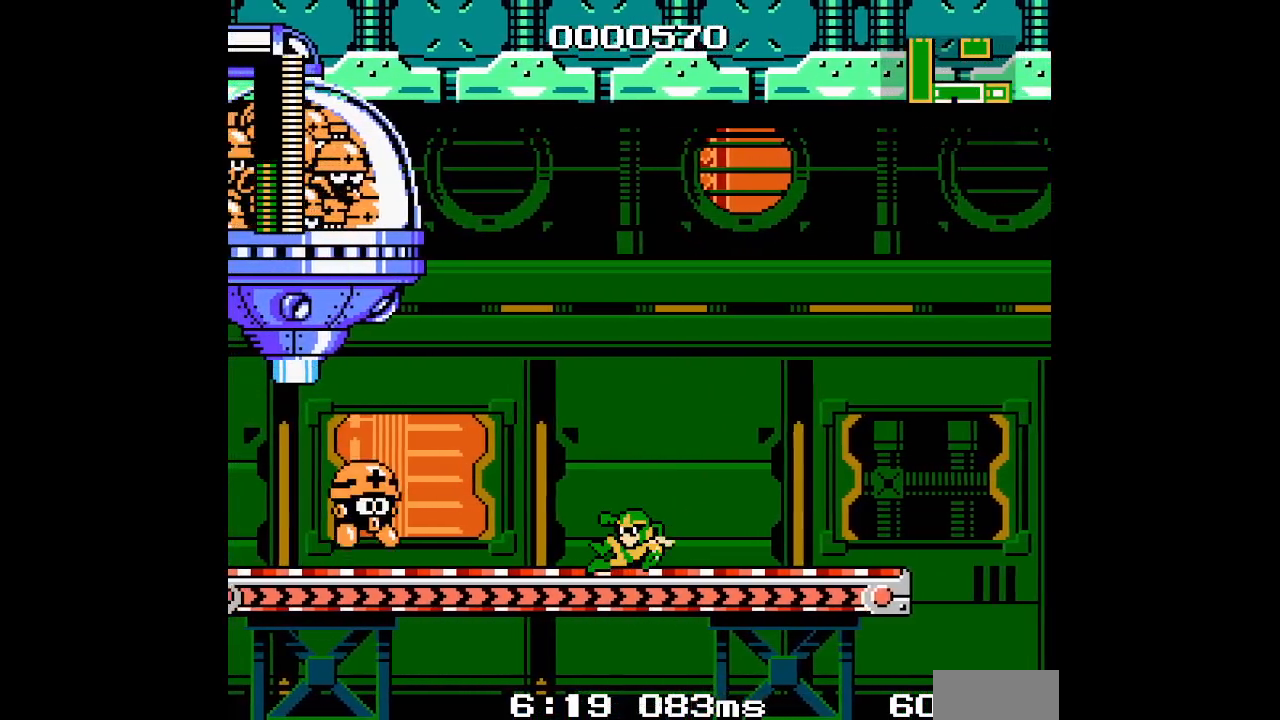
{"buttons": [], "events": []}
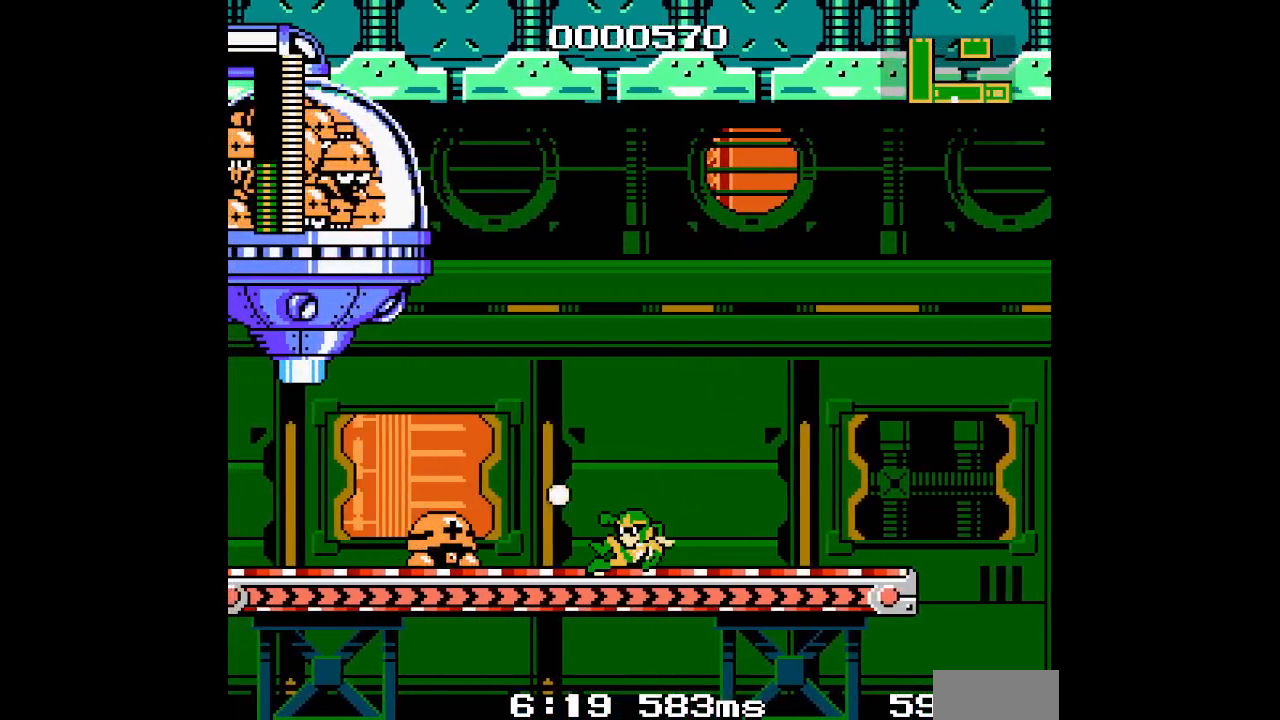
{"buttons": [], "events": []}
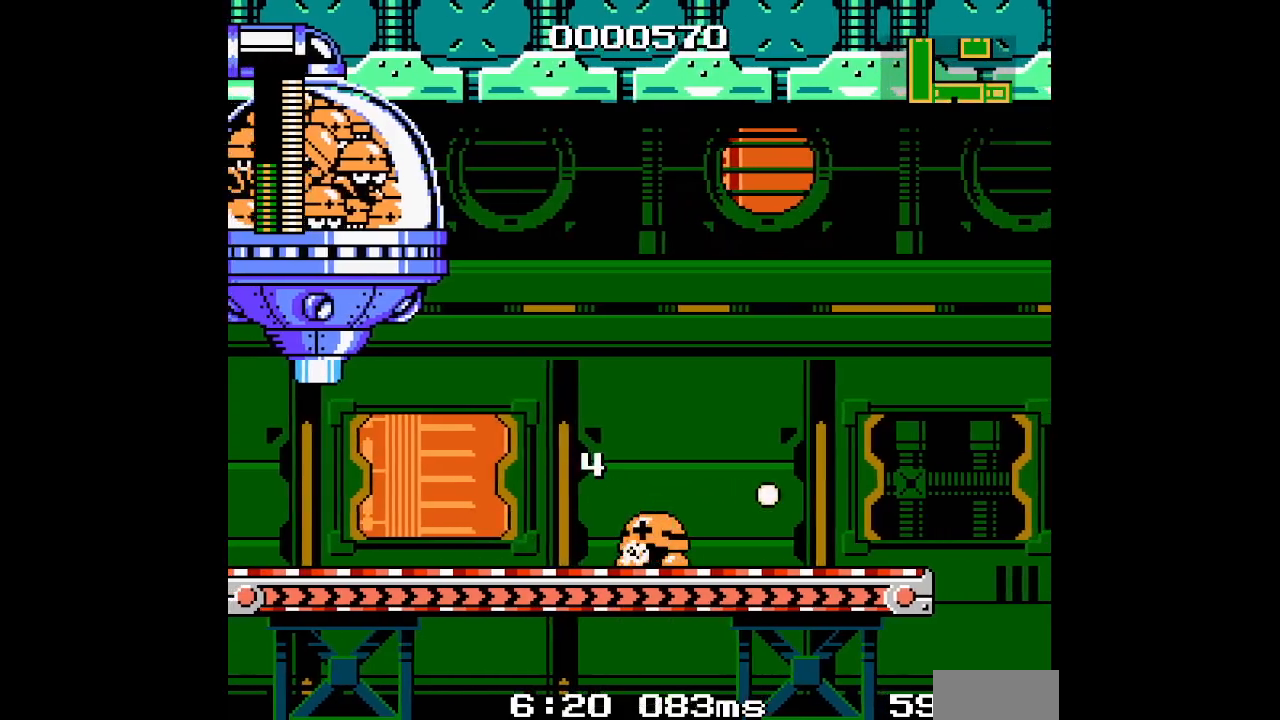
{"buttons": [], "events": []}
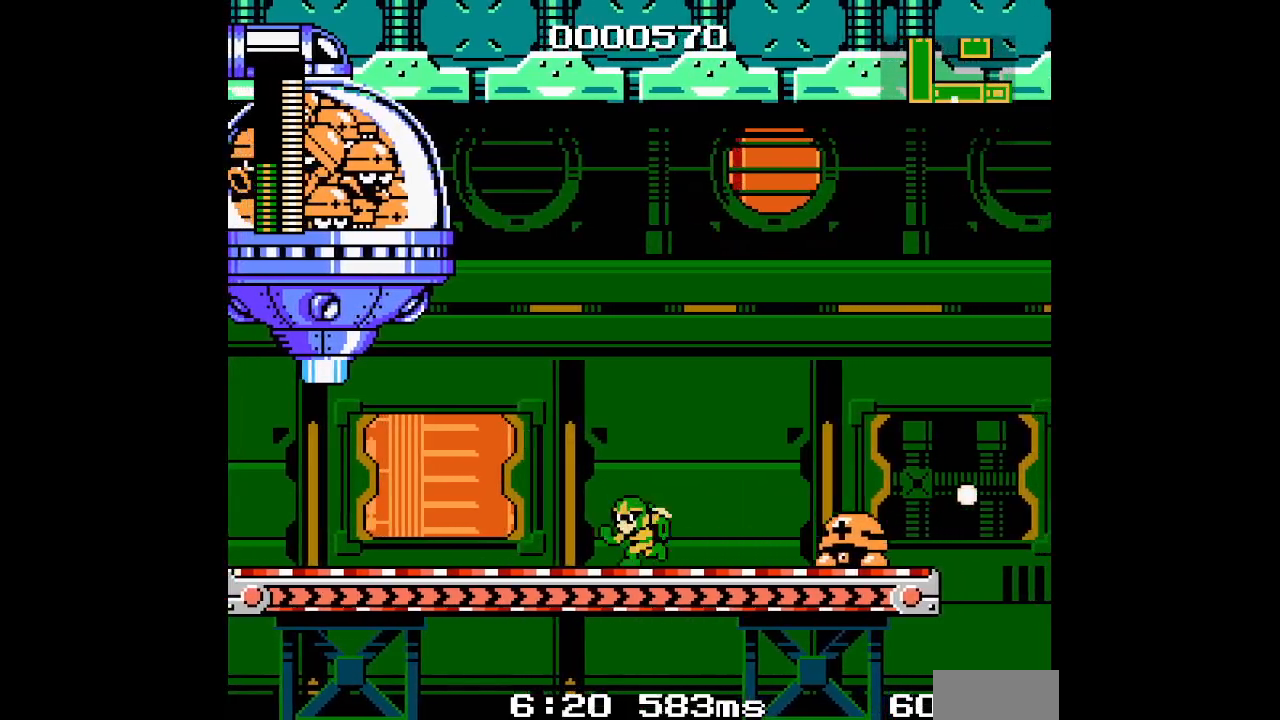
{"buttons": [], "events": []}
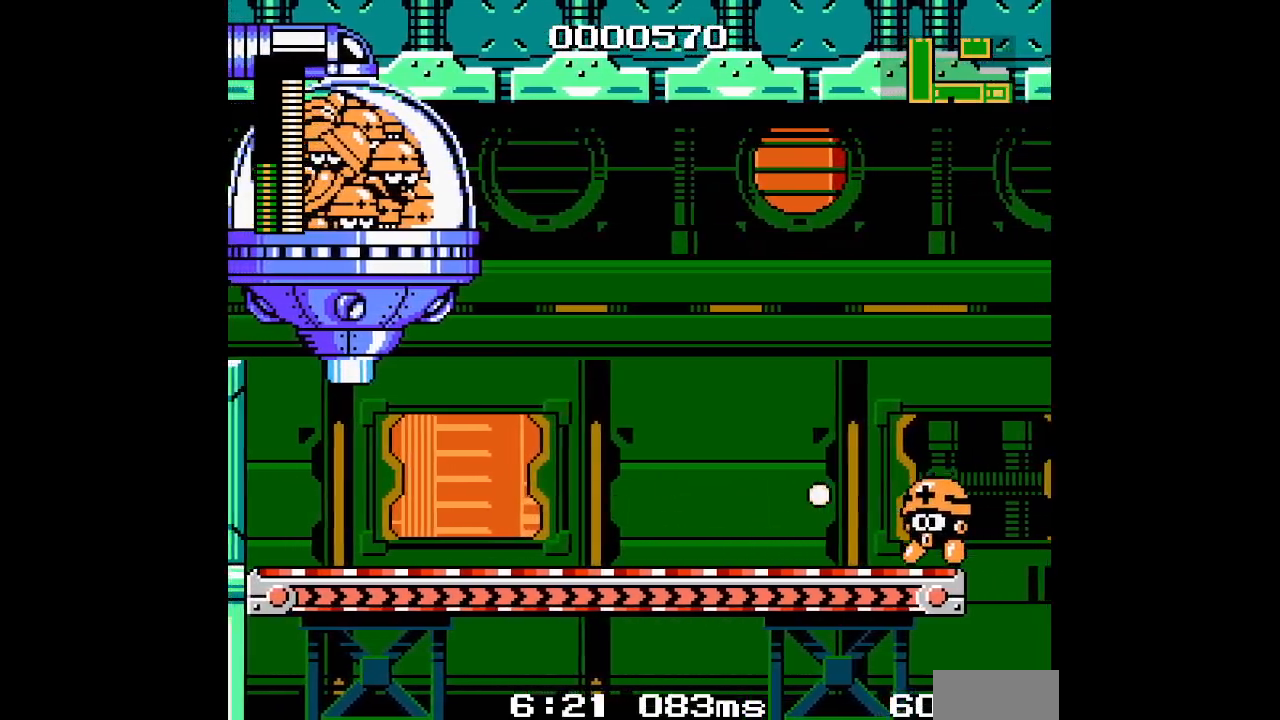
{"buttons": [], "events": []}
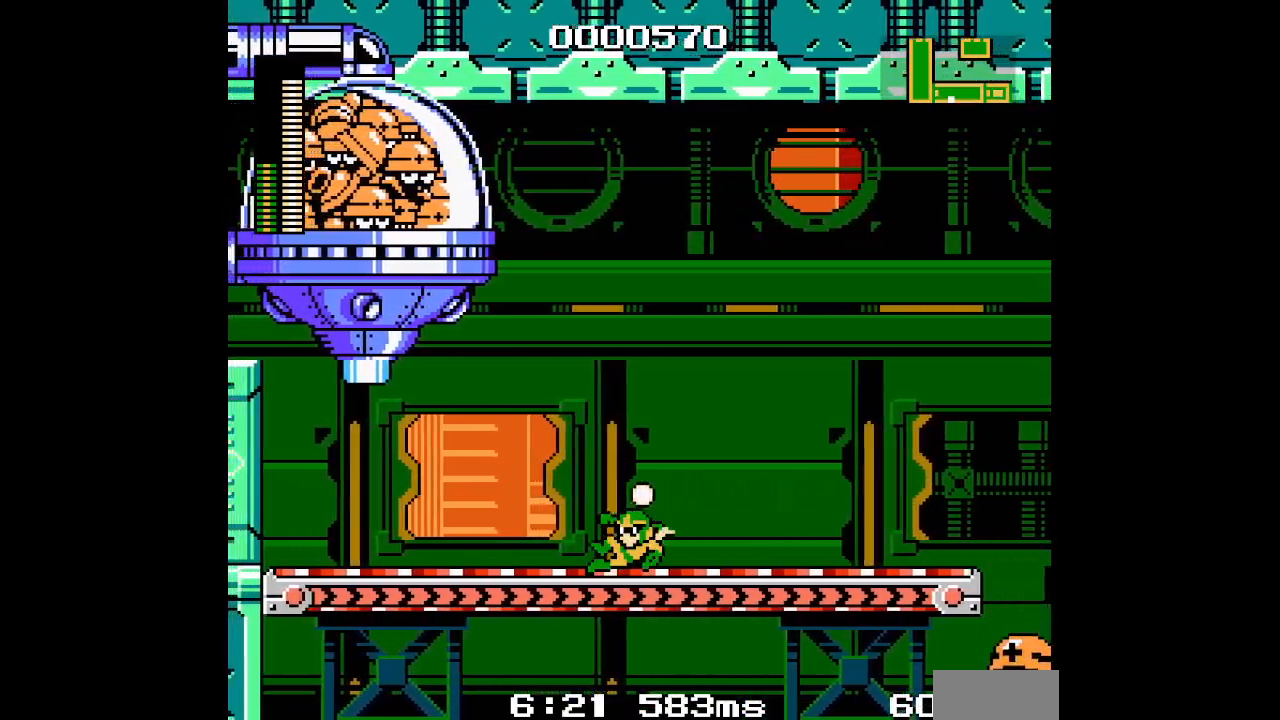
{"buttons": [], "events": []}
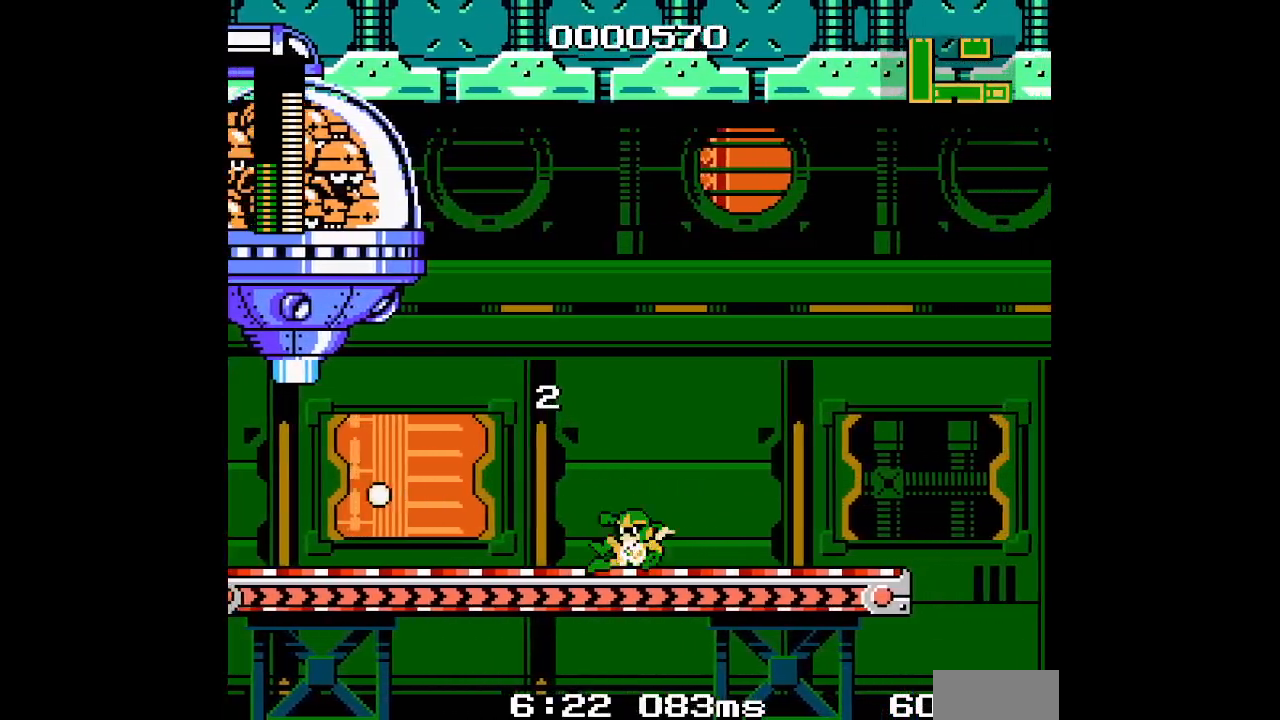
{"buttons": [], "events": []}